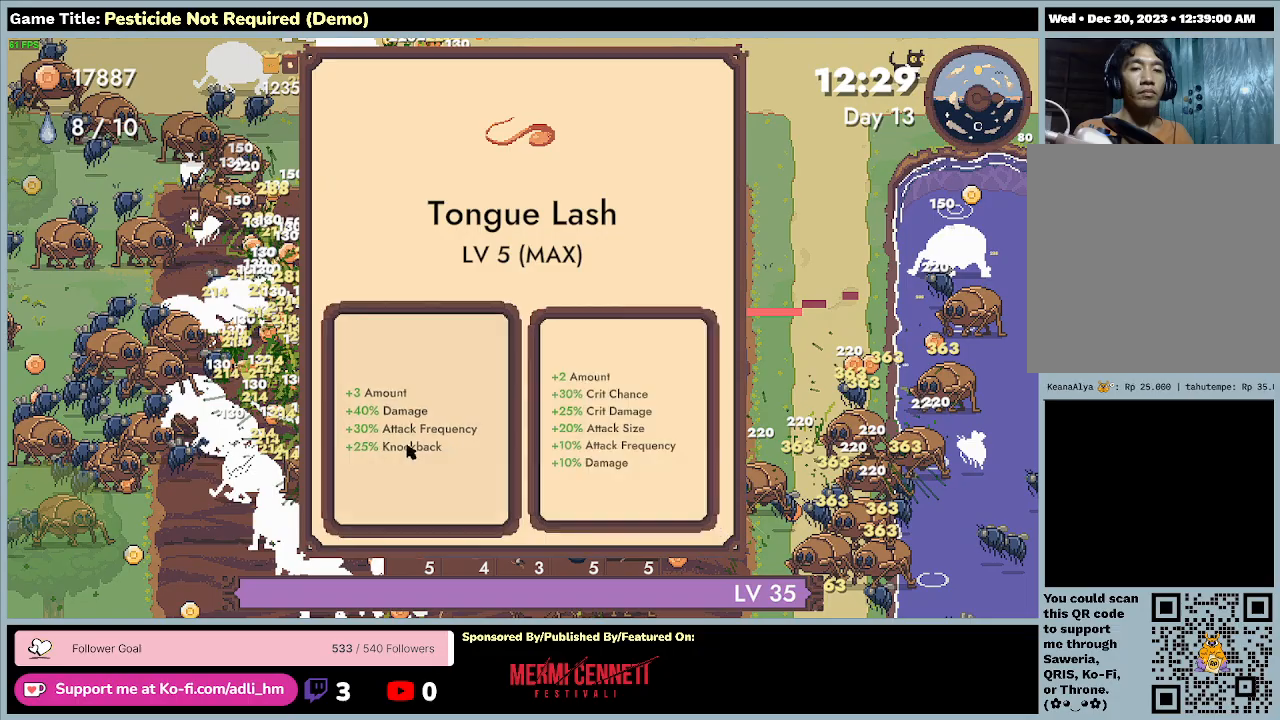
Gameplay with keyboard; each line is a JSON object with the keys held at the frame after it. "events" lists presses ("down") and releases ("up") of "0", "1", "2", "3", "4", "5", "6", "7", "8", "9", "a", "alt", "b", "c", "caps_lock", "ctrl", "d", "down", "e", "escape", "f", "f1", "f2", "f3", "f4", "f5", "f6", "f7", "f8", "g", "h", "i", "j", "k", "l", "left", "m", "minus", "n", "o", "p", "q", "r", "return", "right", "s", "shift", "space", "t", "tab", "u", "up", "v", "w", "x", "y" and "z" between this image and that frame as [ms after this image, input, new state], when the widget could be followed in between. No other keys are recorded. Mouse input is not recorded.
{"keys": ["s"], "events": [[467, "s", "down"]]}
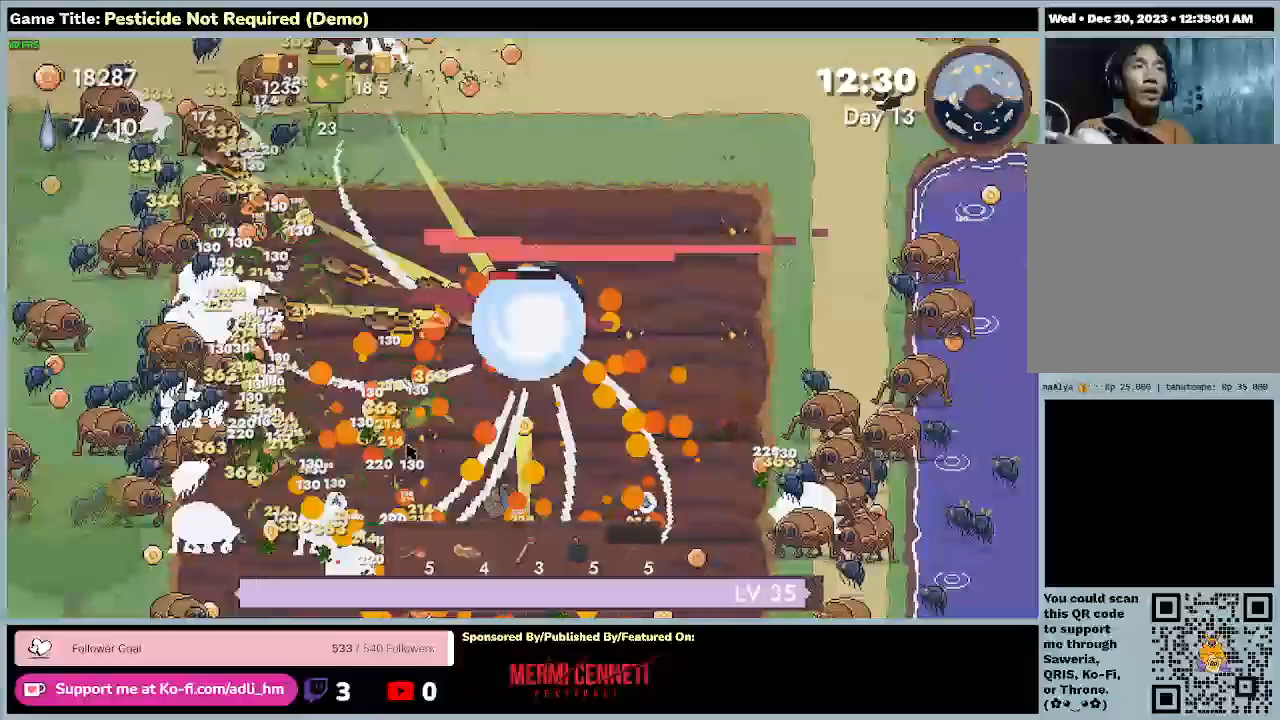
{"keys": ["a", "s"], "events": [[33, "a", "down"]]}
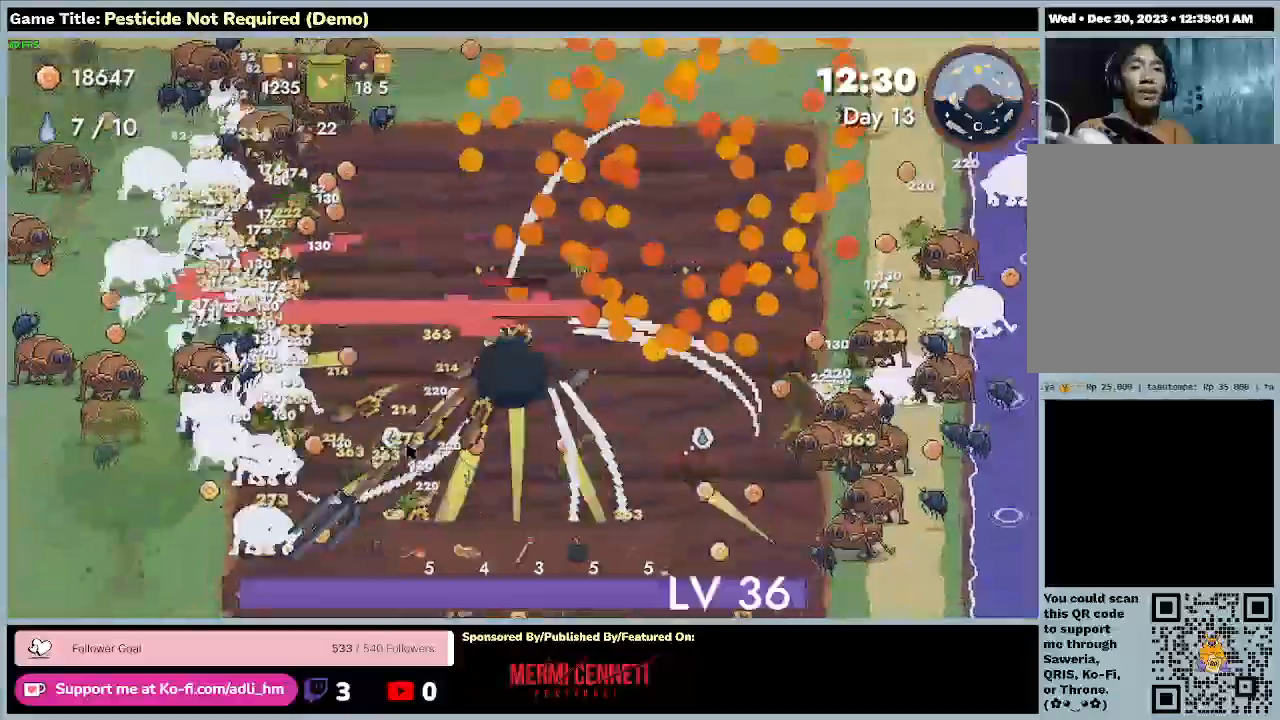
{"keys": ["a", "s"], "events": []}
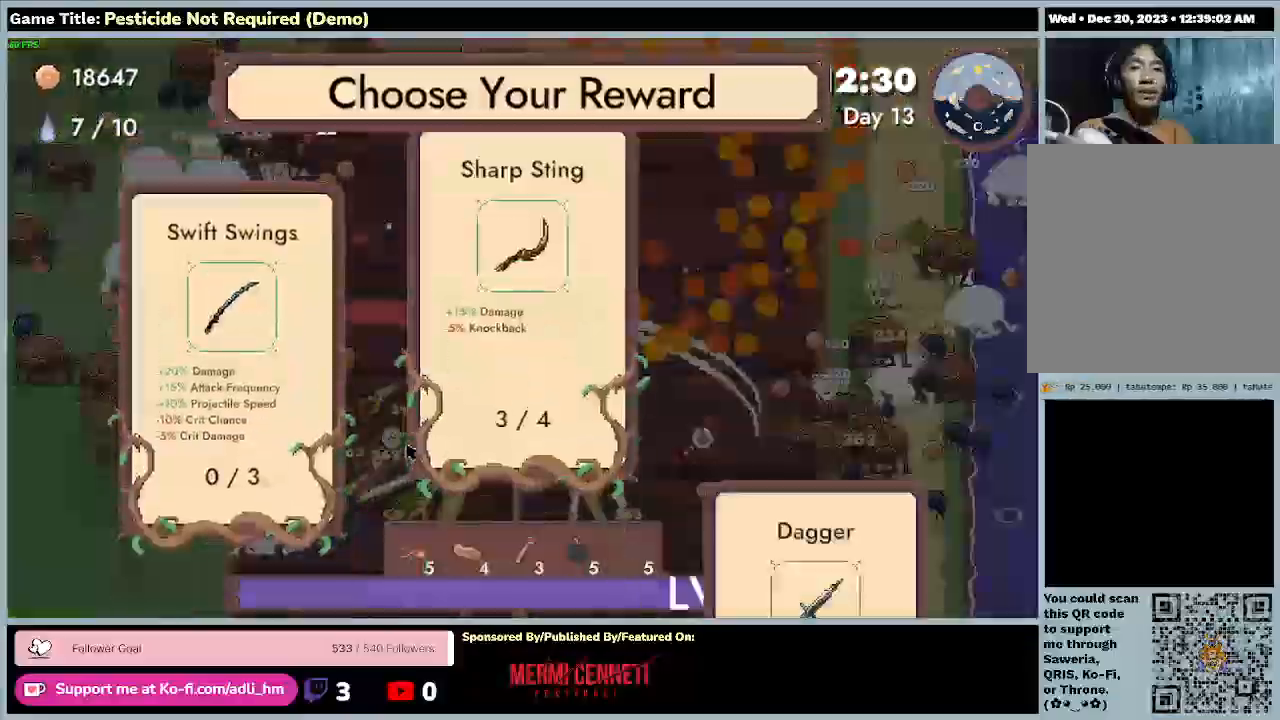
{"keys": [], "events": [[167, "s", "up"], [467, "a", "up"]]}
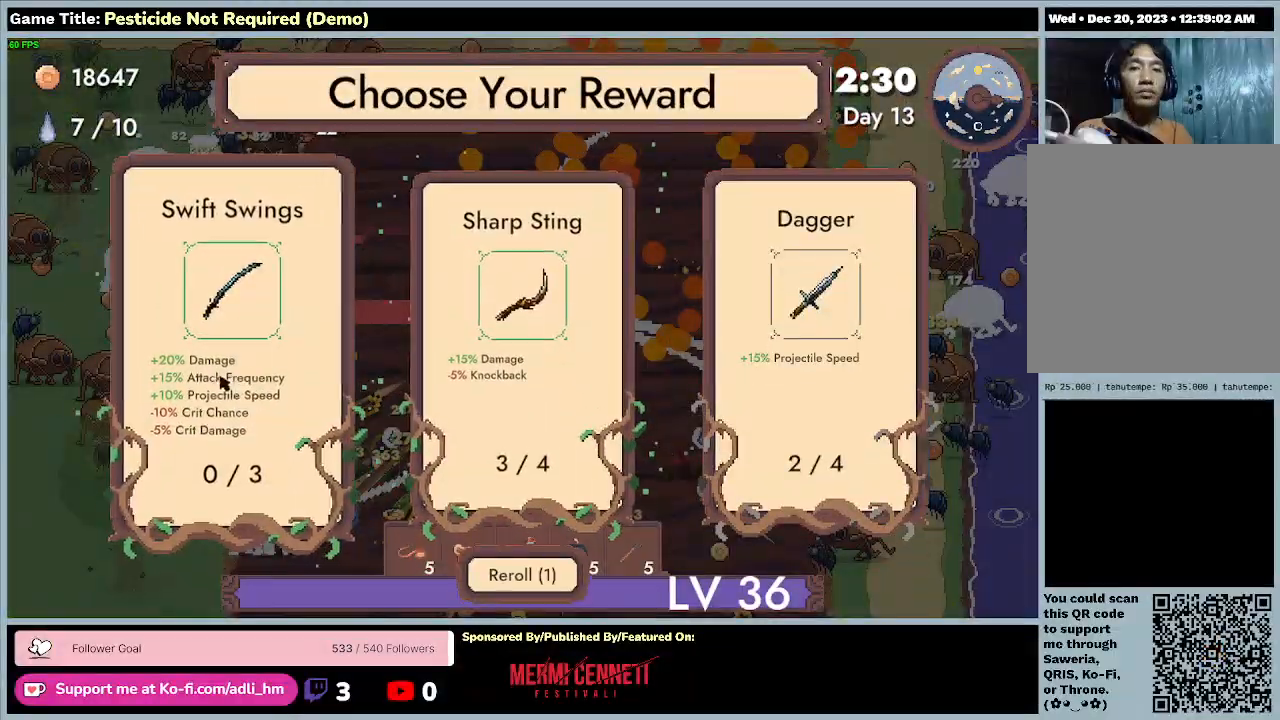
{"keys": [], "events": []}
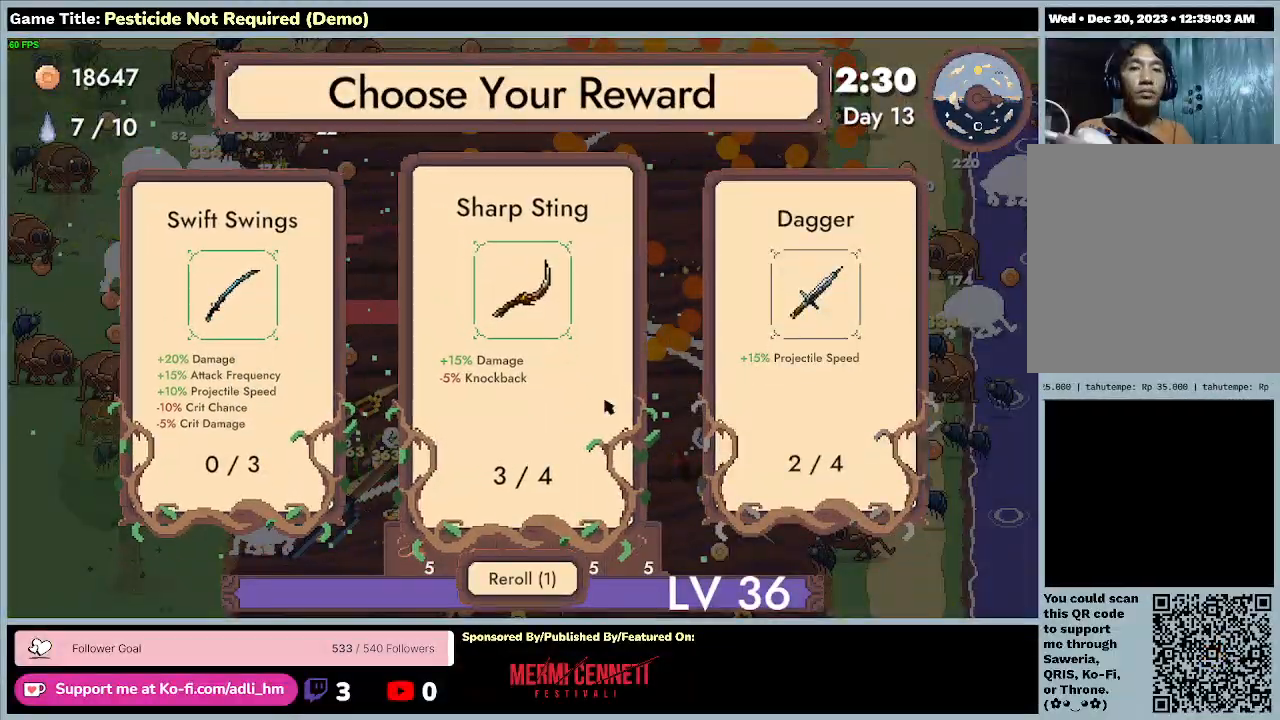
{"keys": [], "events": []}
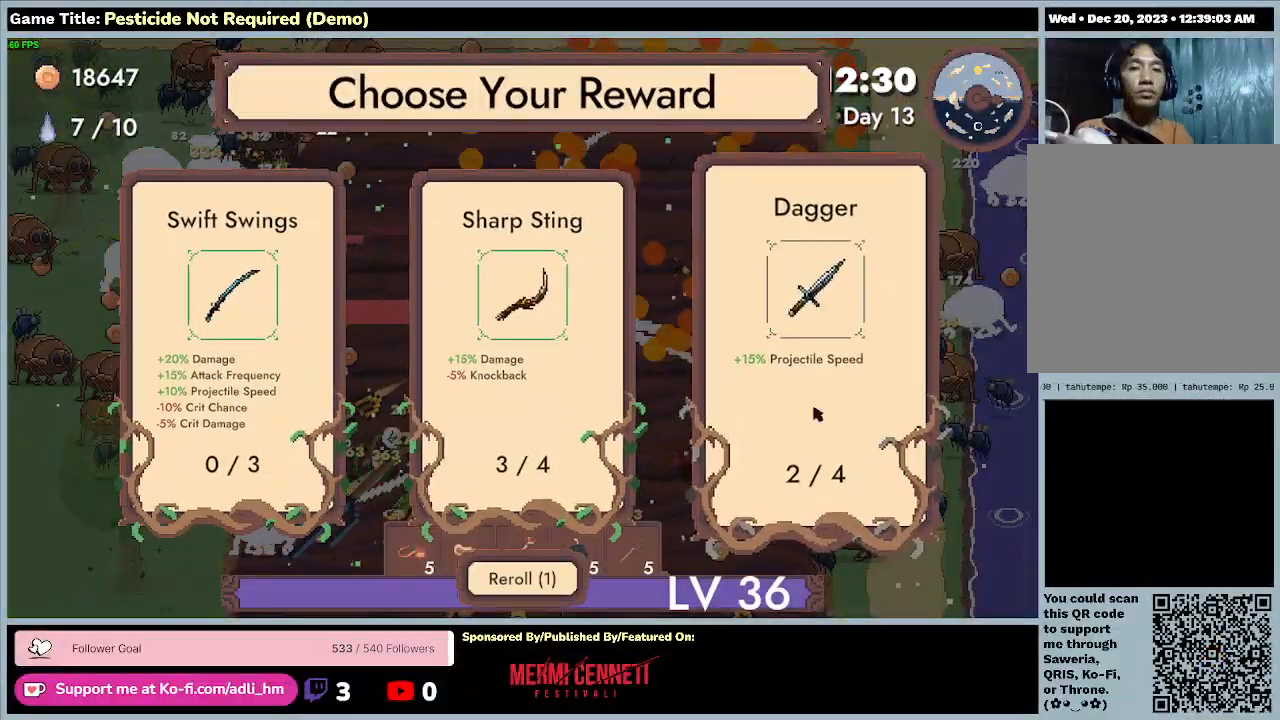
{"keys": [], "events": []}
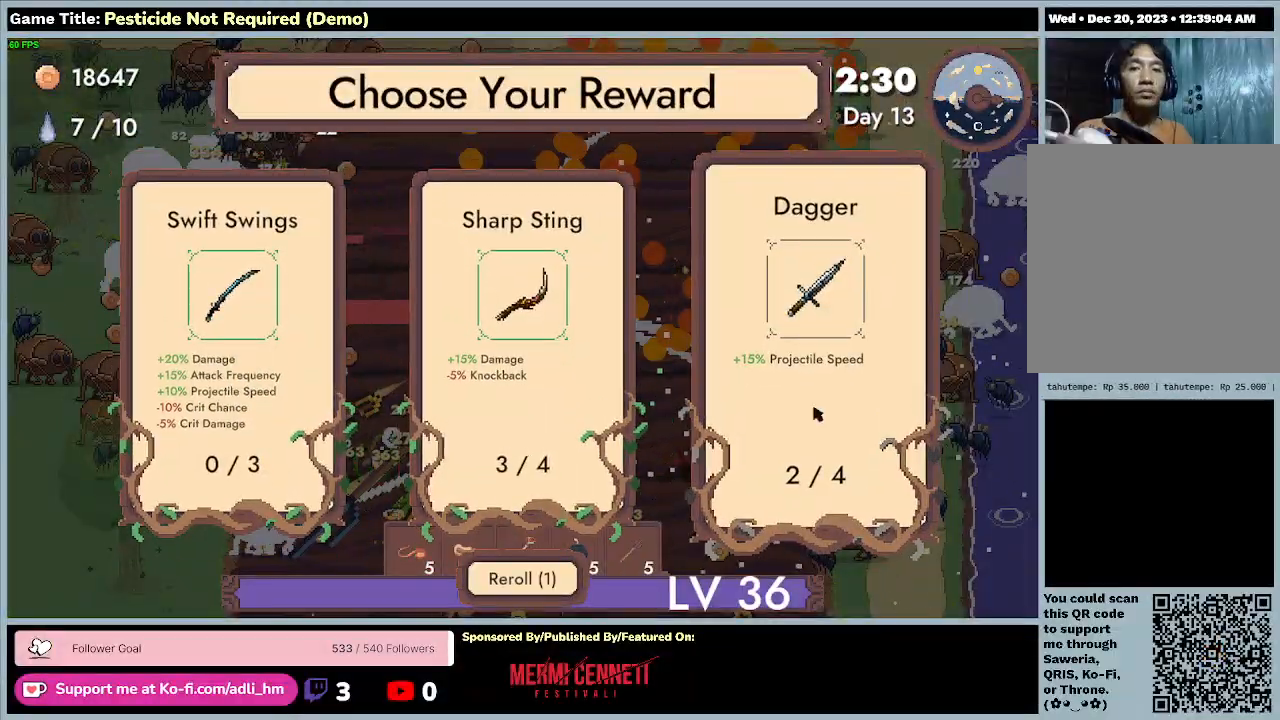
{"keys": [], "events": []}
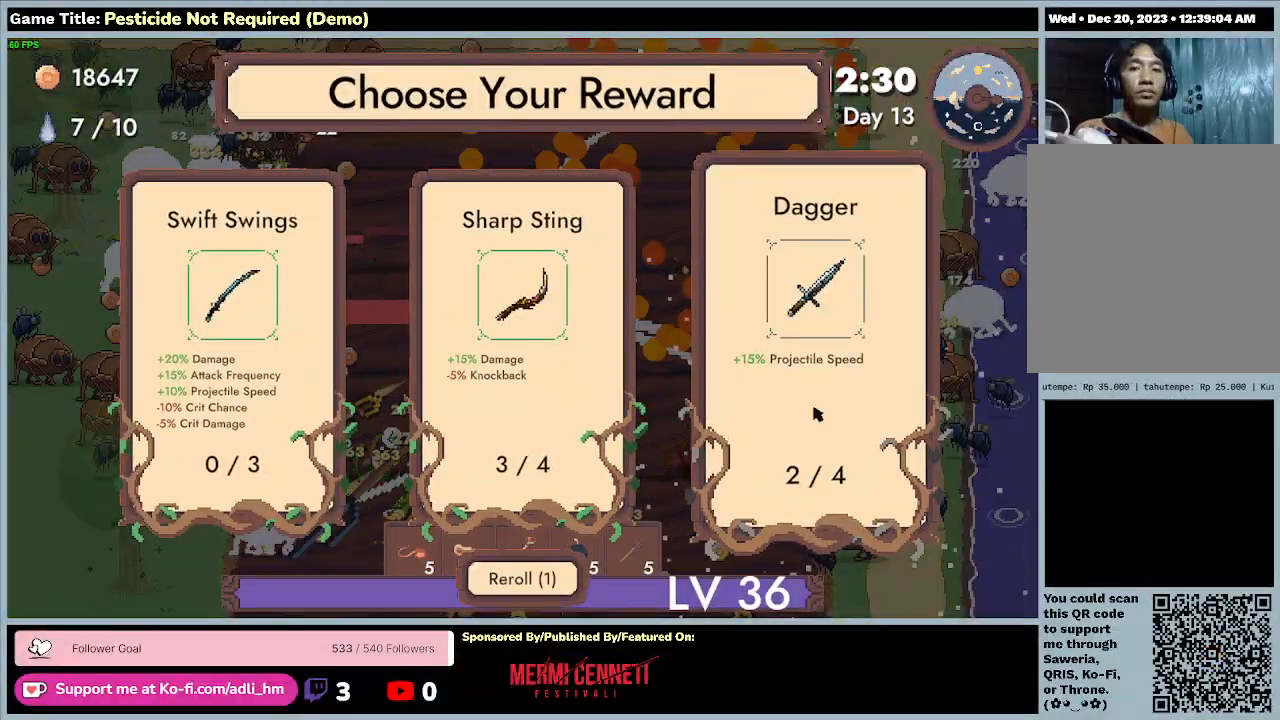
{"keys": [], "events": []}
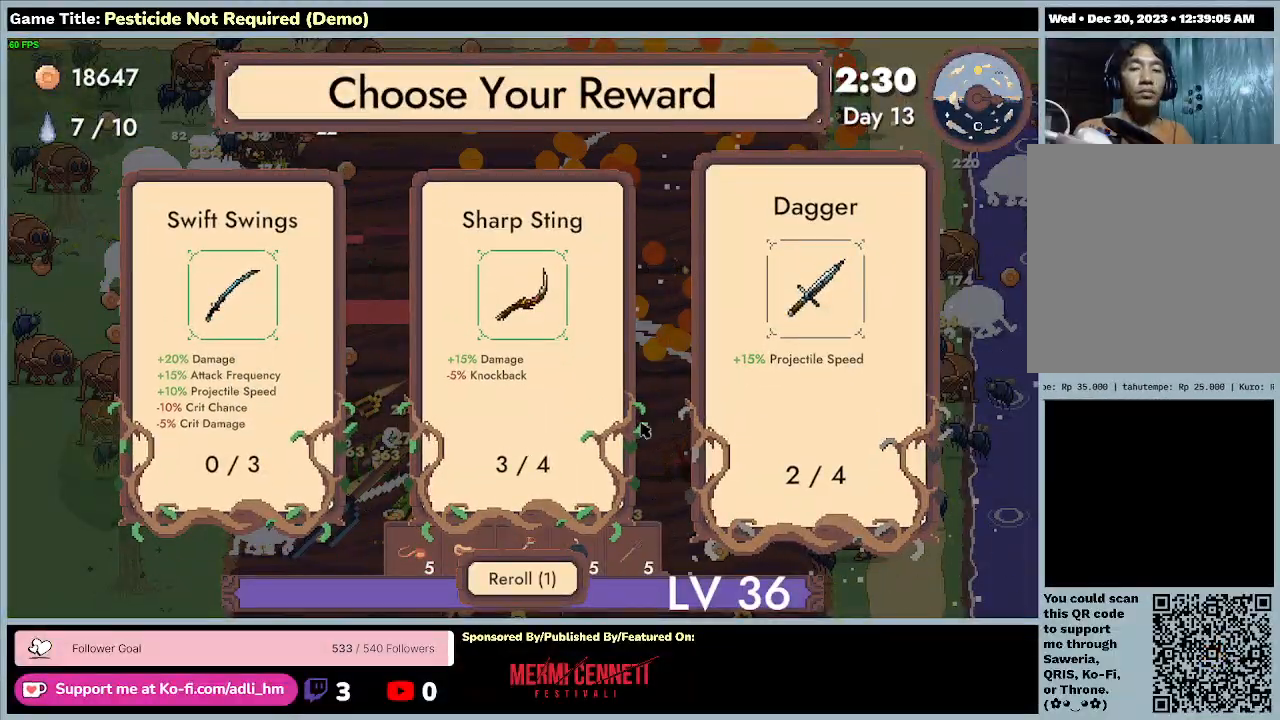
{"keys": [], "events": []}
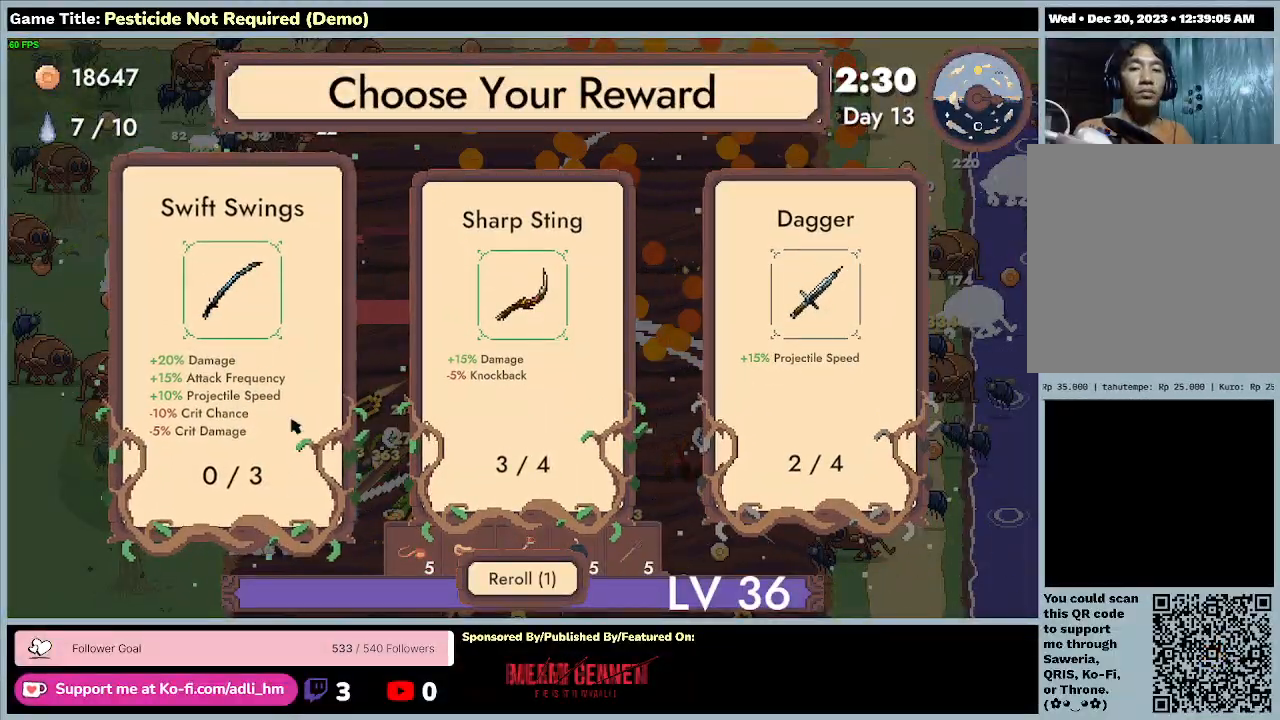
{"keys": [], "events": []}
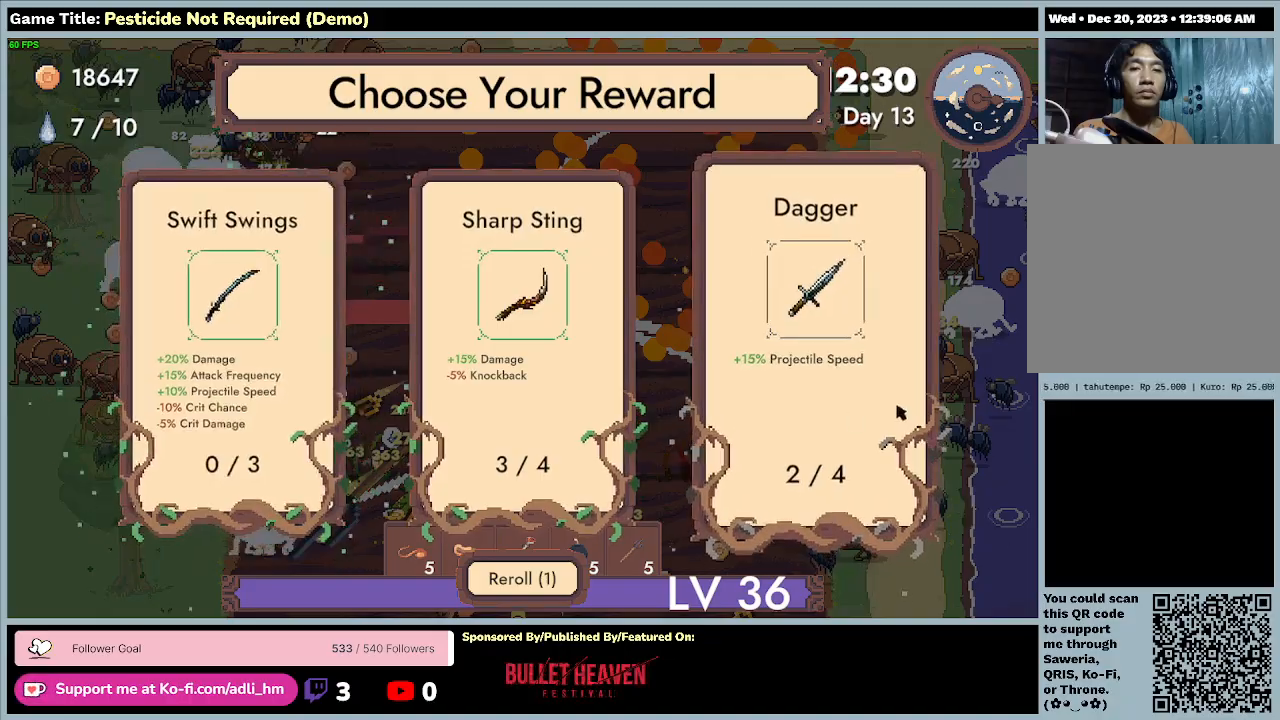
{"keys": [], "events": []}
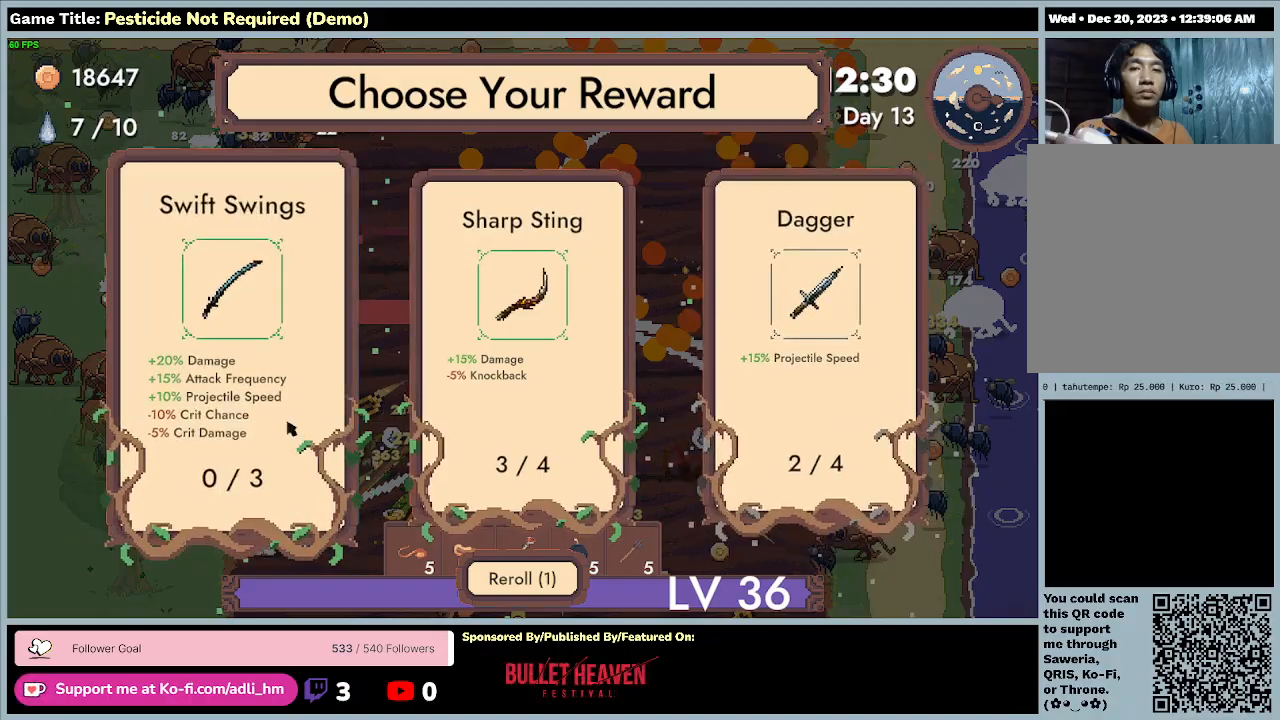
{"keys": [], "events": []}
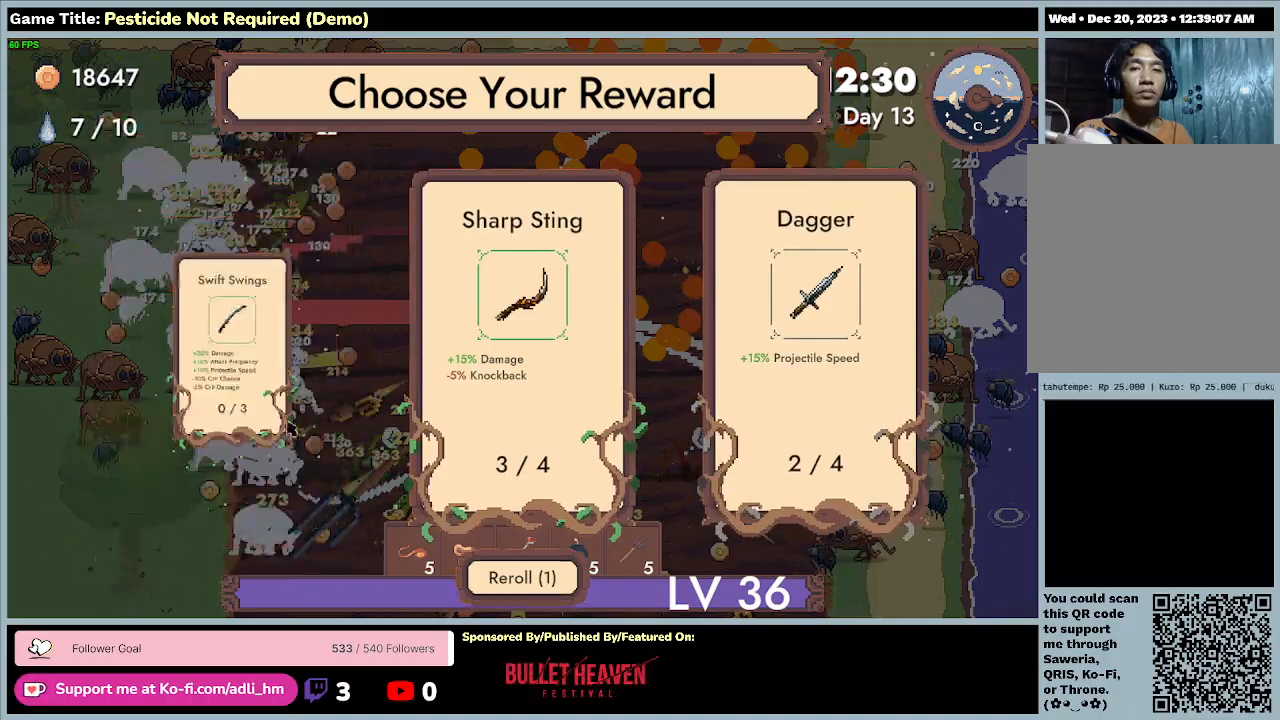
{"keys": [], "events": []}
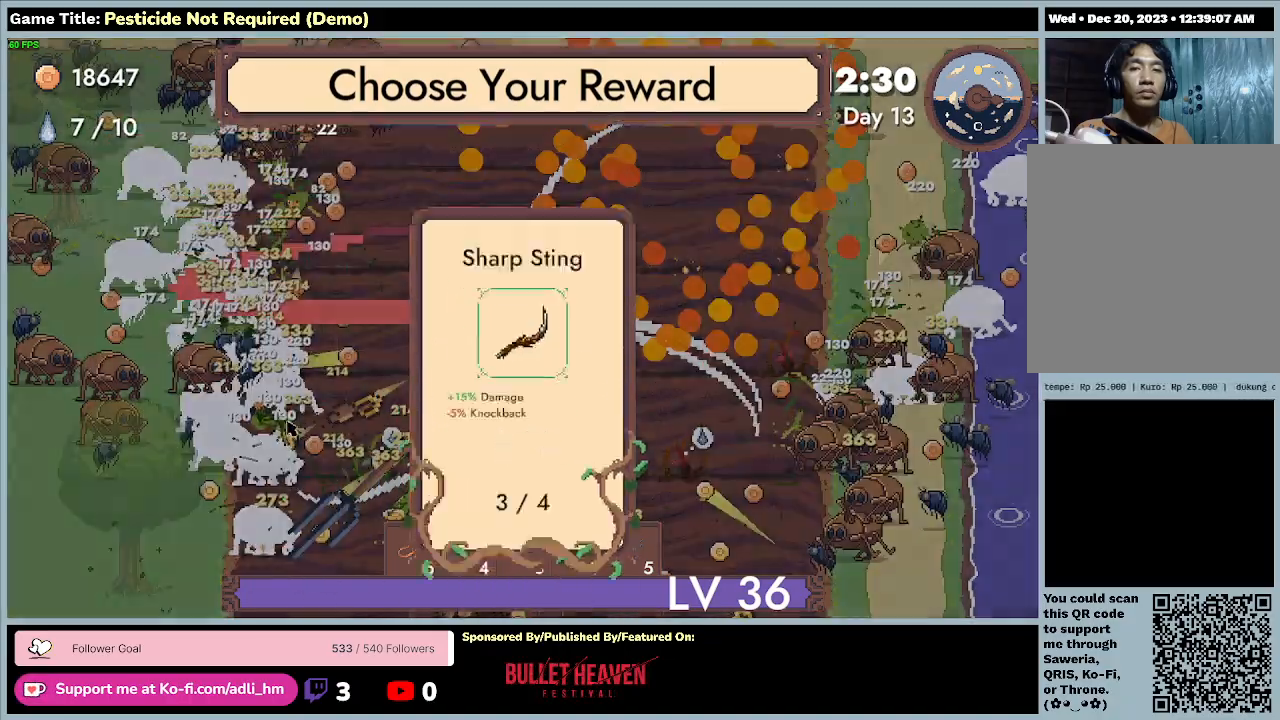
{"keys": ["a", "s"], "events": [[333, "a", "down"], [433, "s", "down"]]}
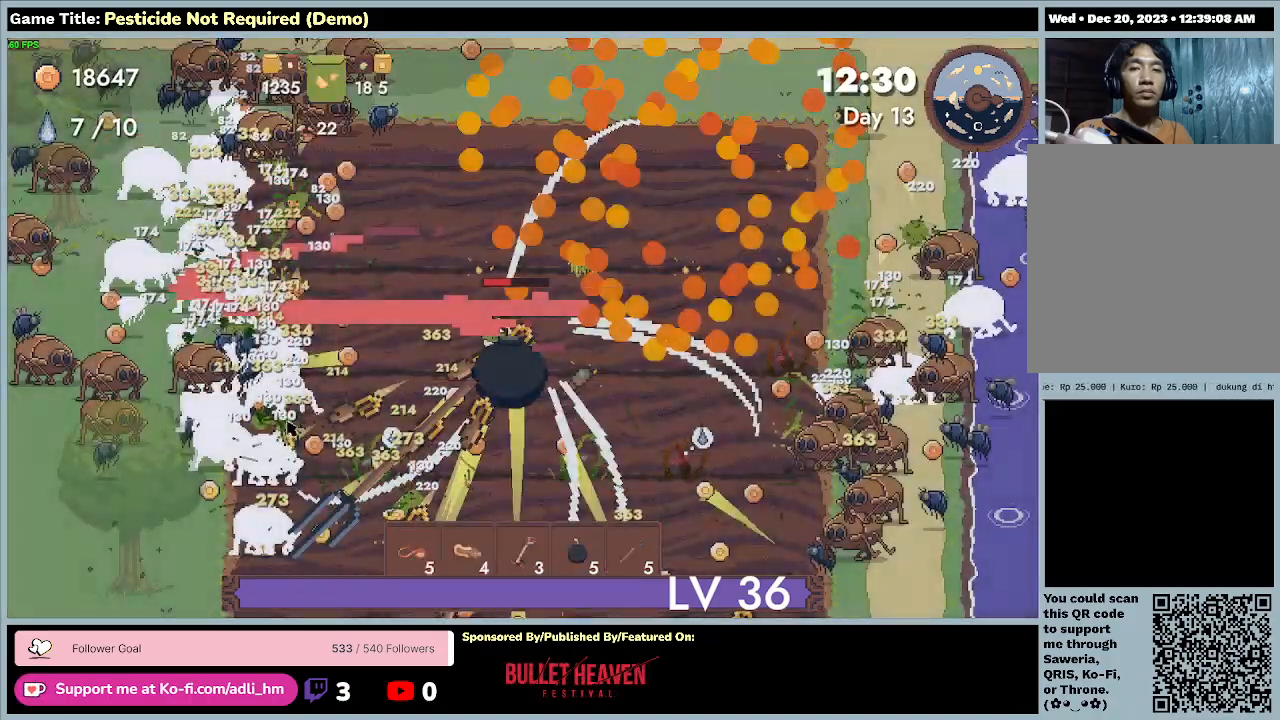
{"keys": ["a", "s"], "events": []}
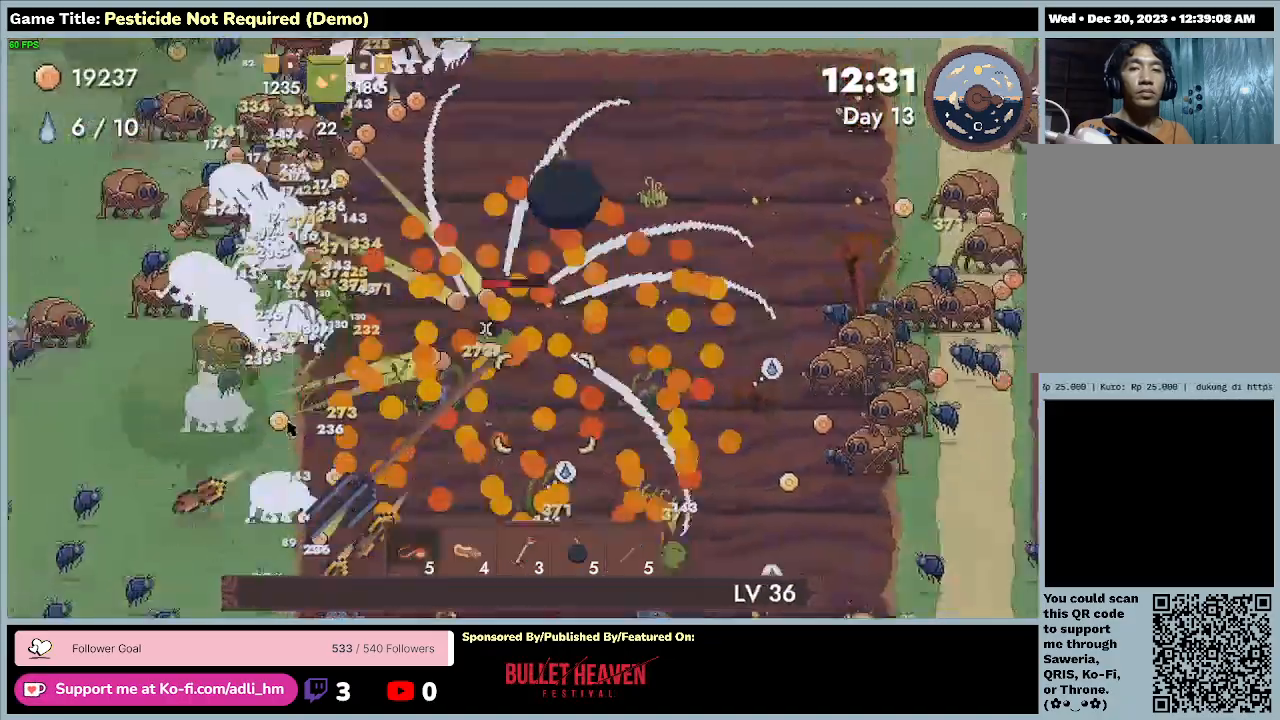
{"keys": ["a", "s"], "events": []}
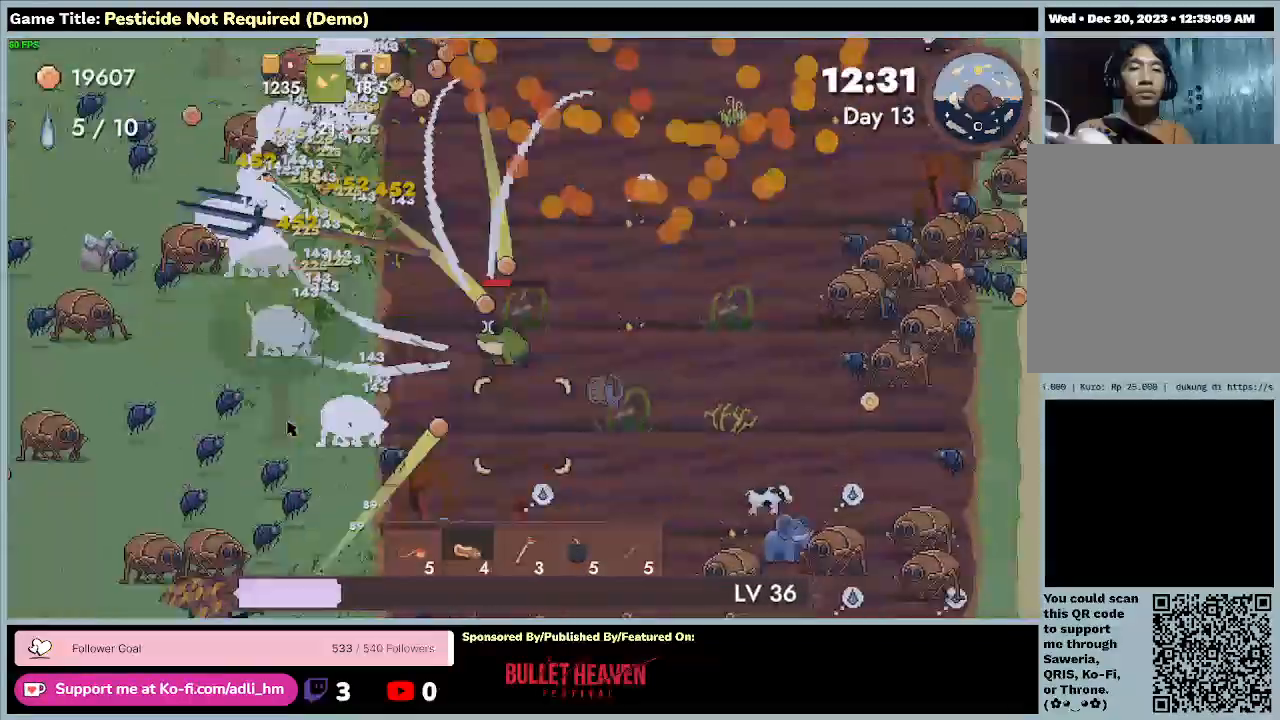
{"keys": ["s"], "events": [[300, "a", "up"]]}
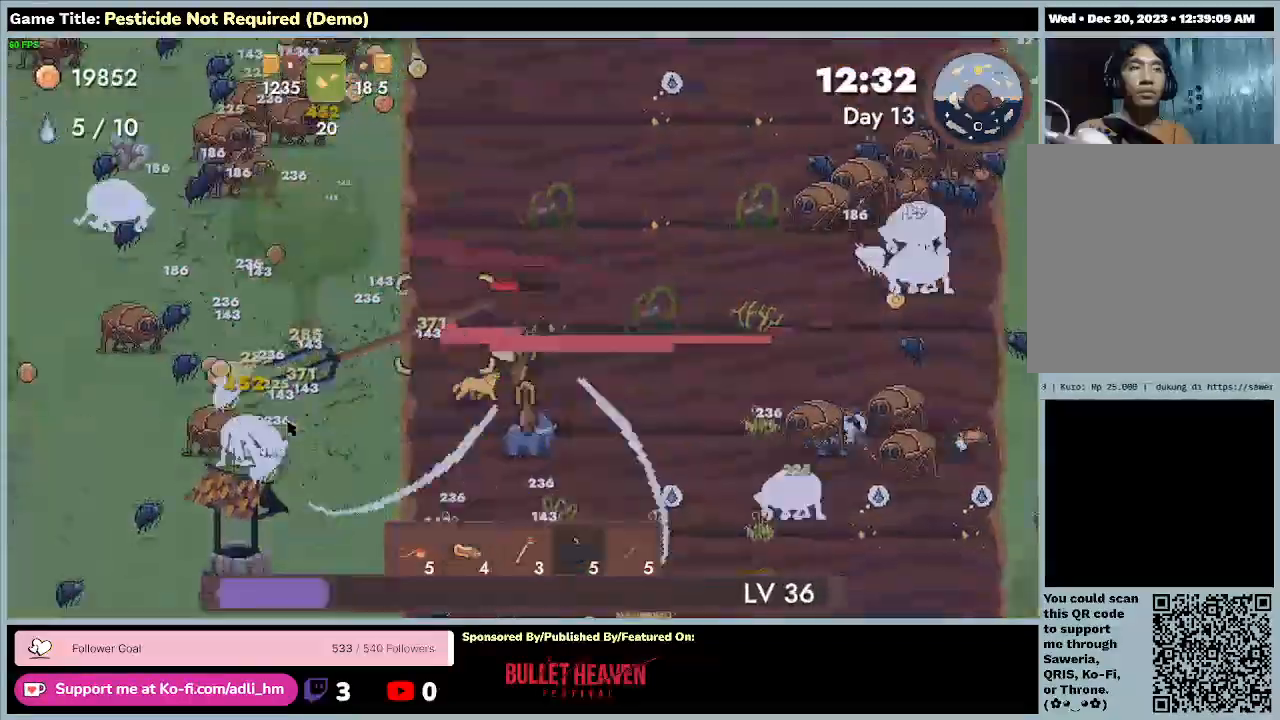
{"keys": ["s"], "events": []}
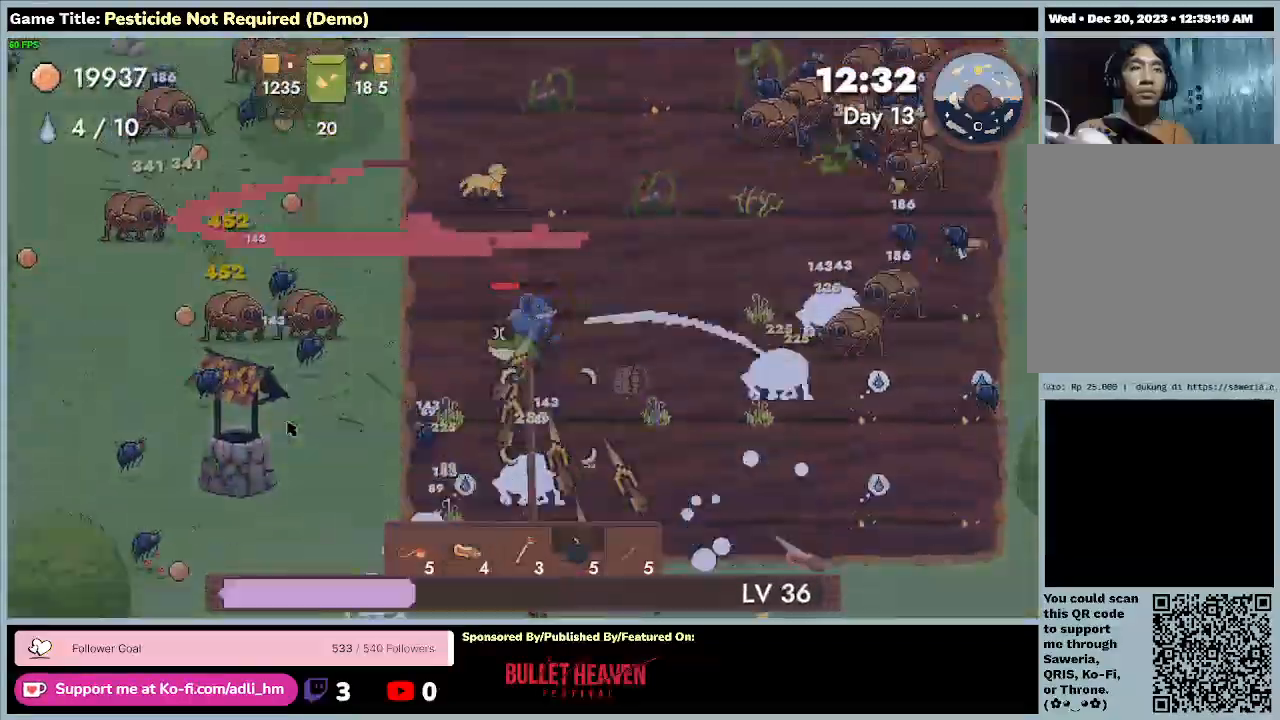
{"keys": ["d", "s"], "events": [[400, "d", "down"]]}
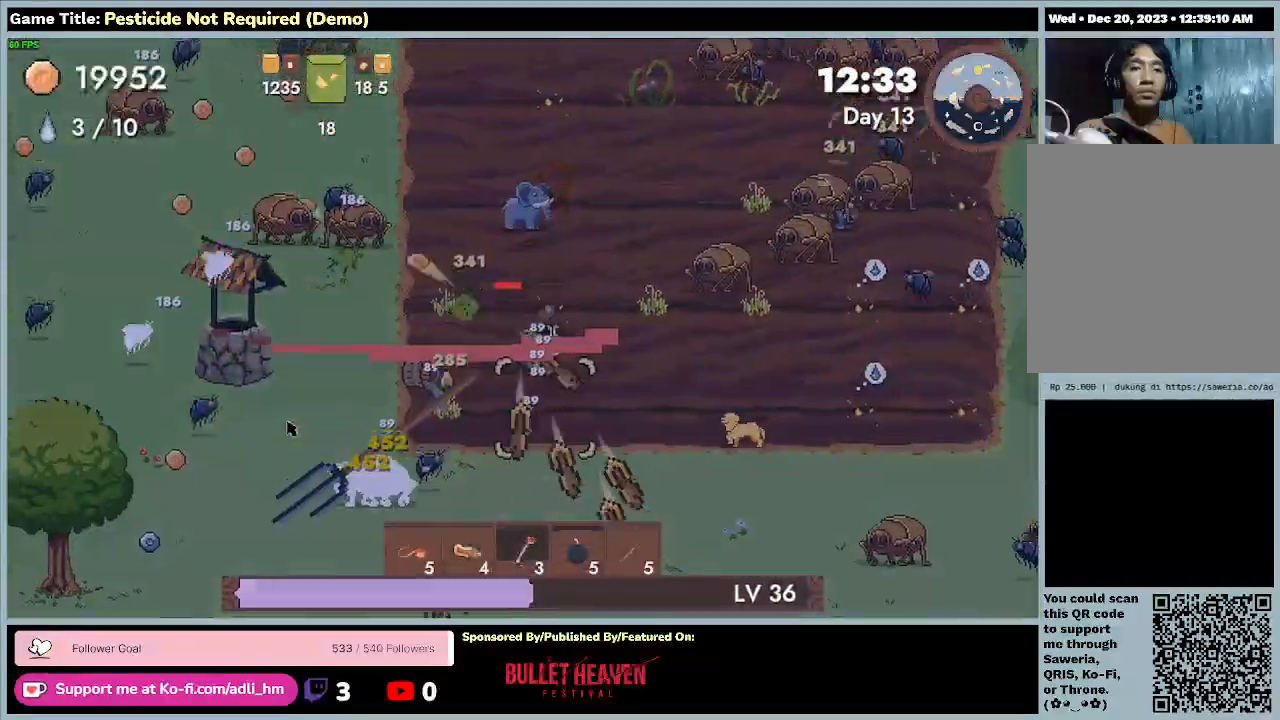
{"keys": ["d"], "events": [[333, "s", "up"]]}
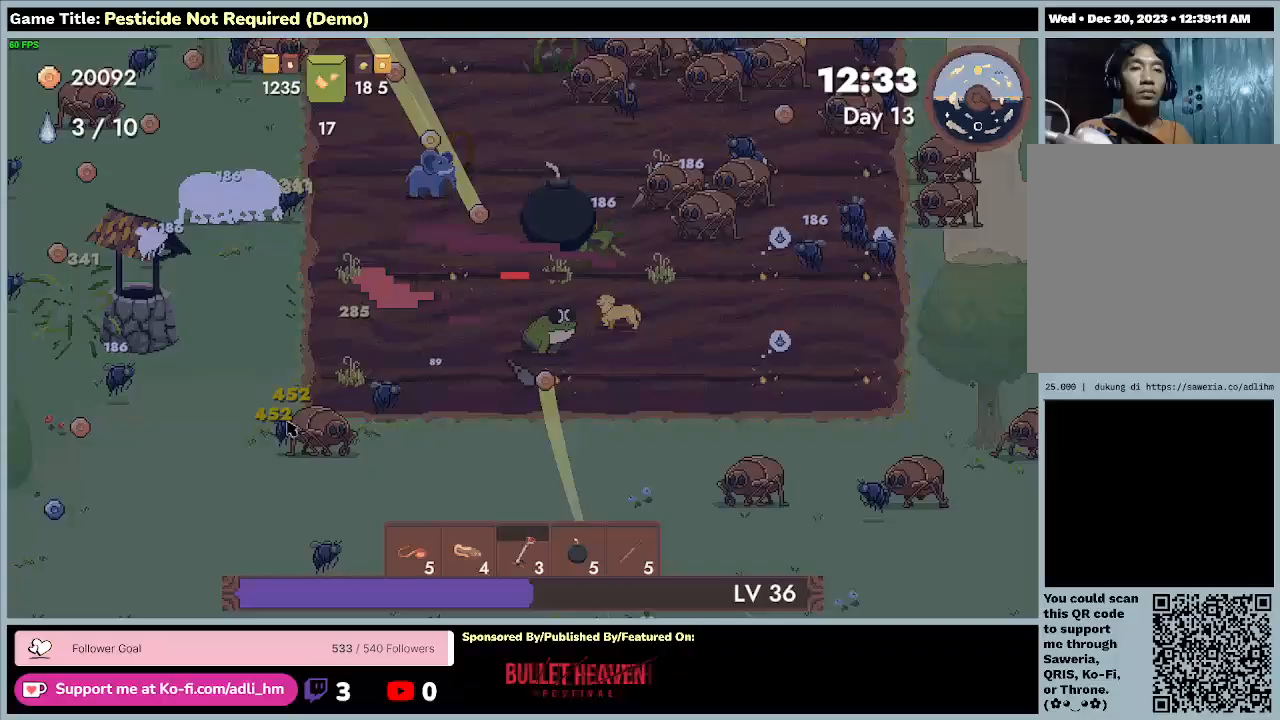
{"keys": ["d"], "events": []}
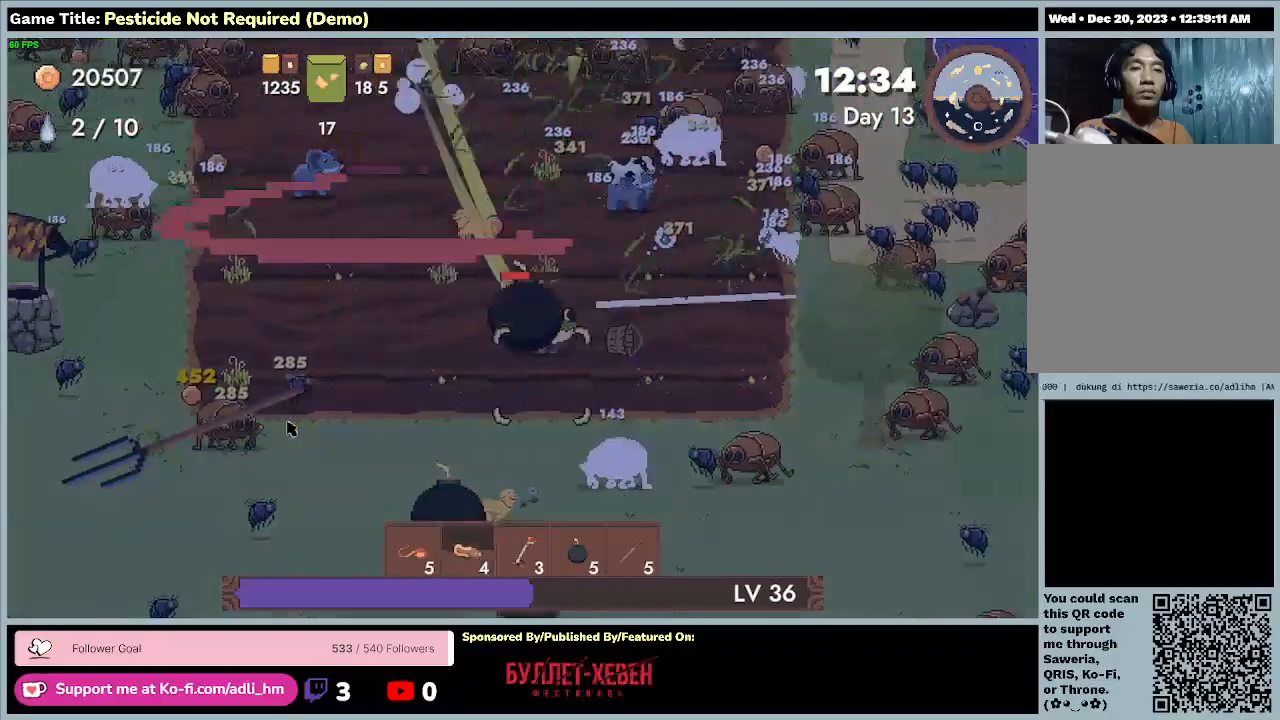
{"keys": ["d", "w"], "events": [[233, "w", "down"]]}
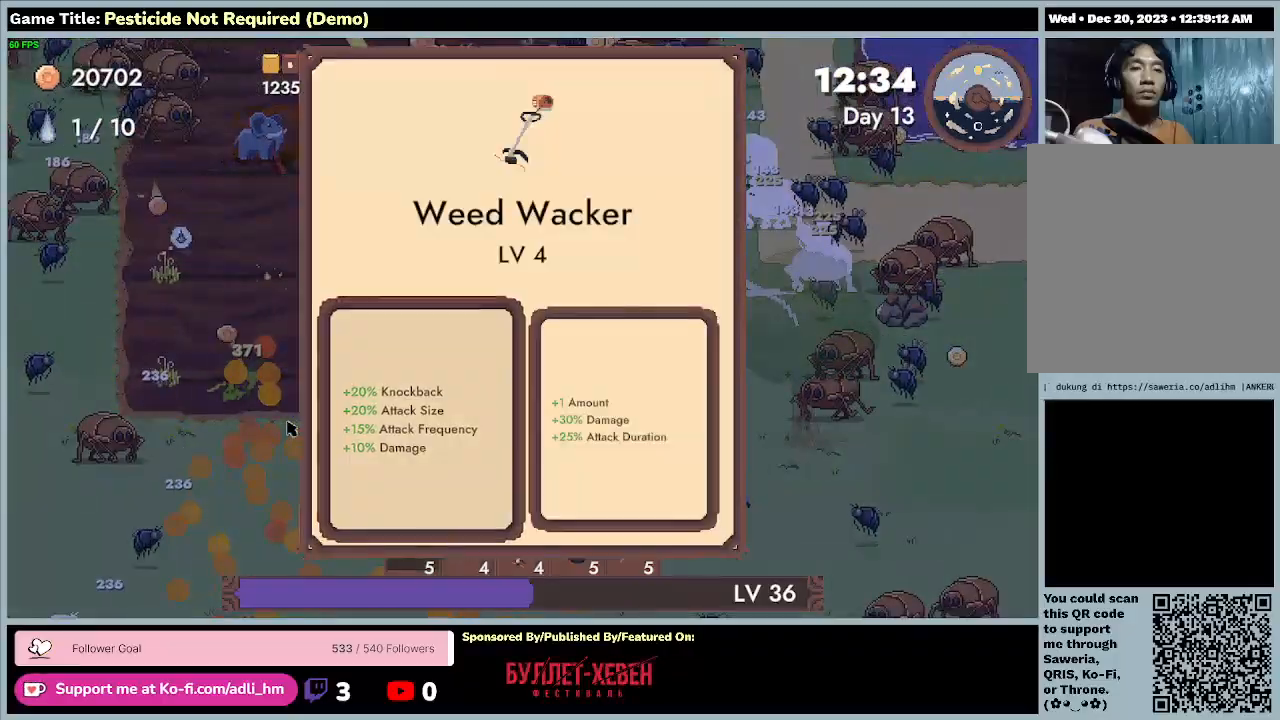
{"keys": ["w"], "events": [[433, "d", "up"]]}
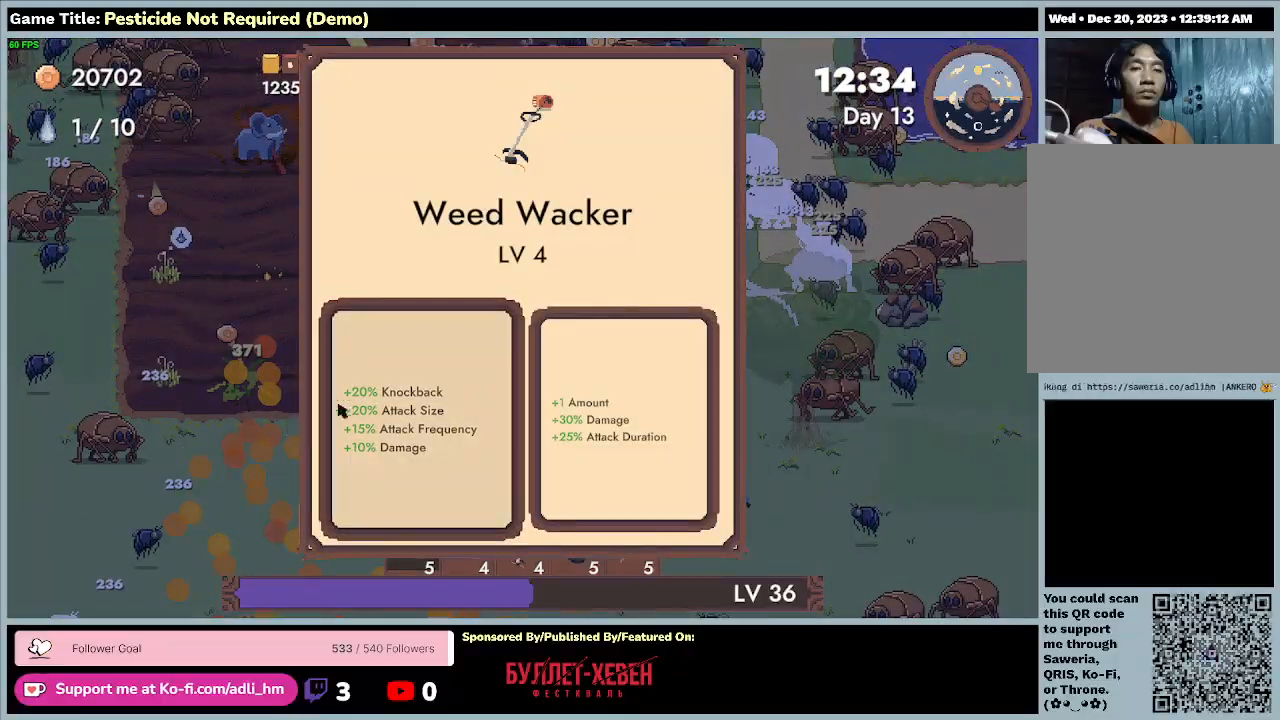
{"keys": [], "events": [[167, "w", "up"]]}
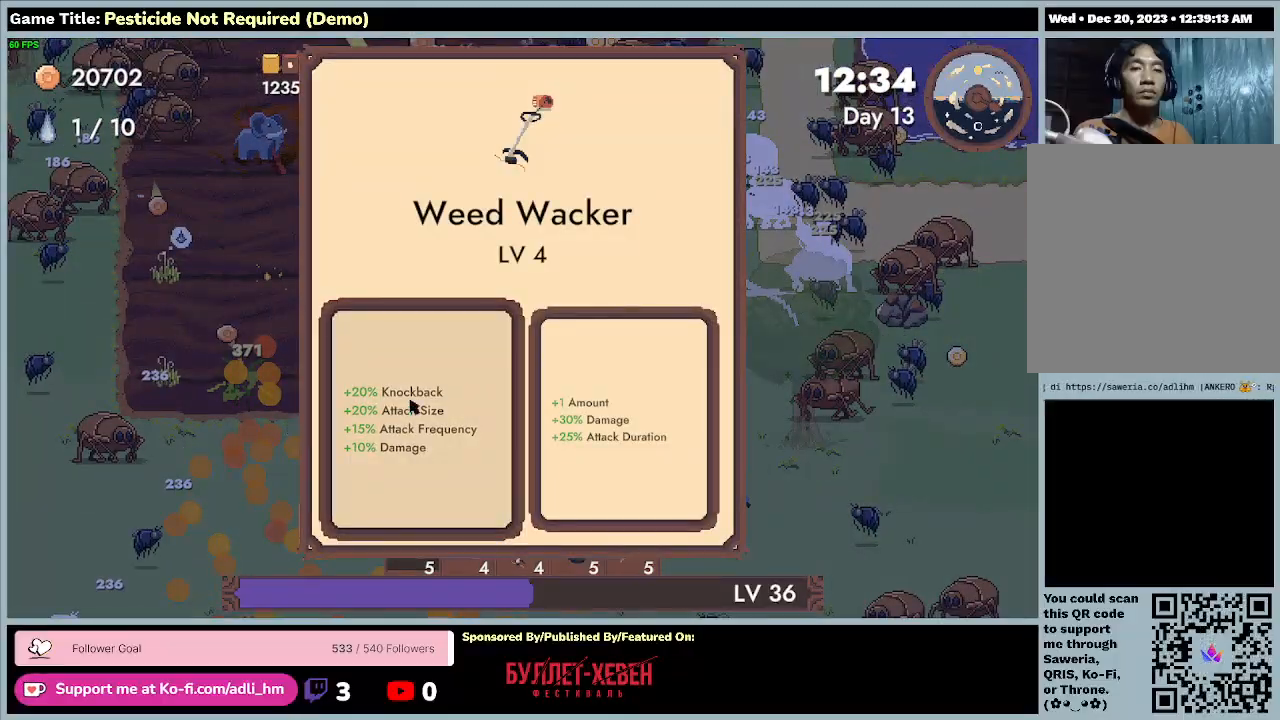
{"keys": ["d", "w"], "events": [[467, "w", "down"], [500, "d", "down"]]}